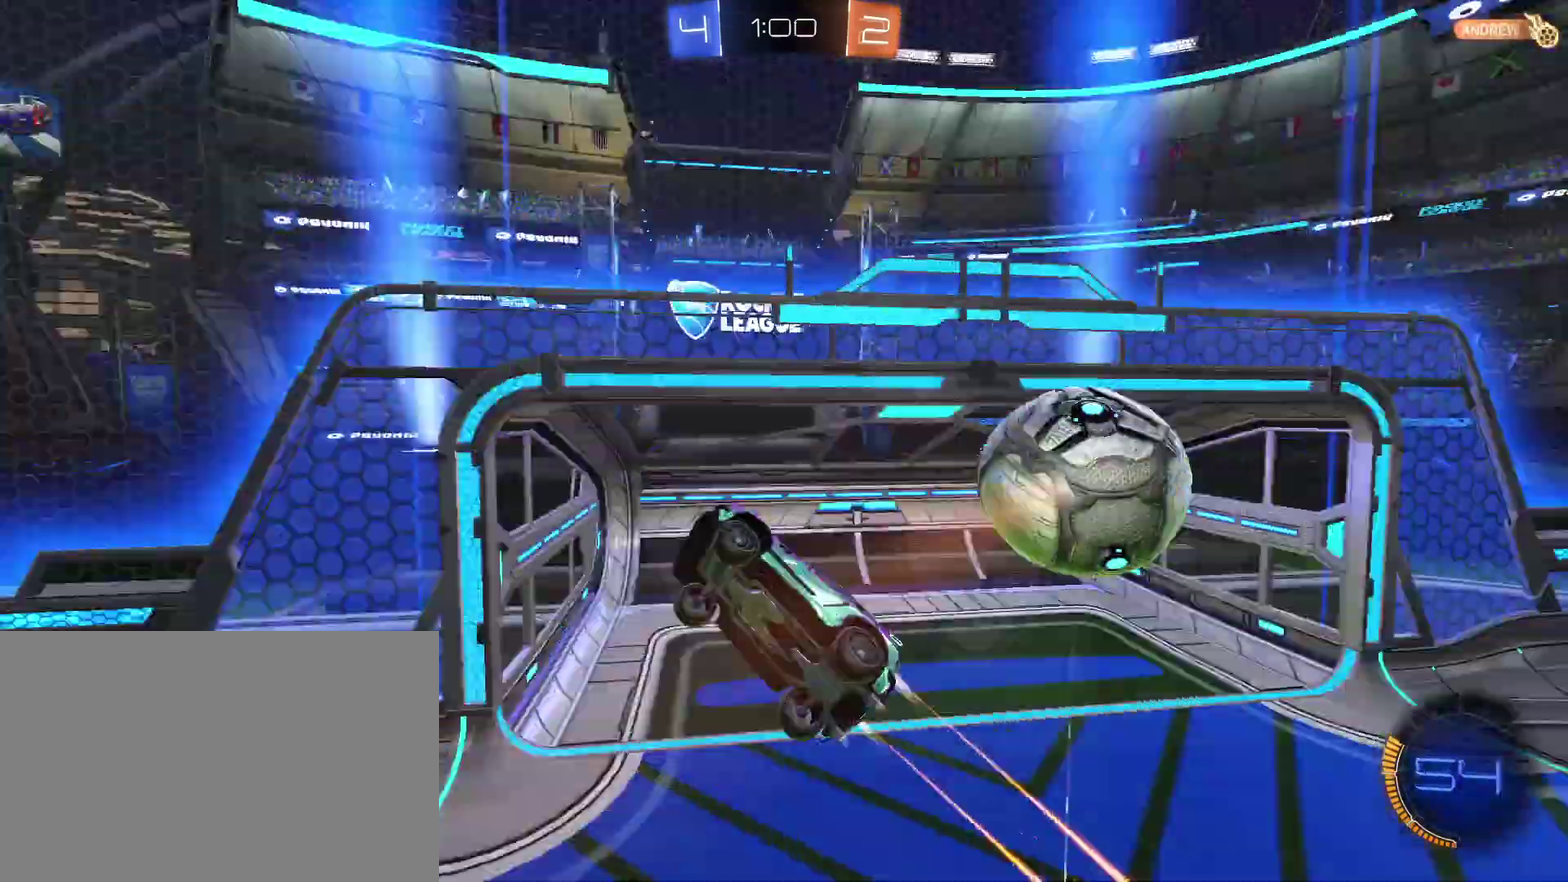
Gameplay with a controller (PlayStation layout); each line is a JSON object with the inputs held at the frame after it. "events" lists button and stick changes between this image and that frame as [ms after this image, input, new state], when the widget could be followed in between.
{"buttons": [], "left_stick": "up-right", "right_stick": "center", "events": [[33, "L1", "down"], [133, "CIRCLE", "up"], [133, "CROSS", "up"], [133, "L1", "up"], [267, "left_stick", "up"], [333, "left_stick", "up-right"]]}
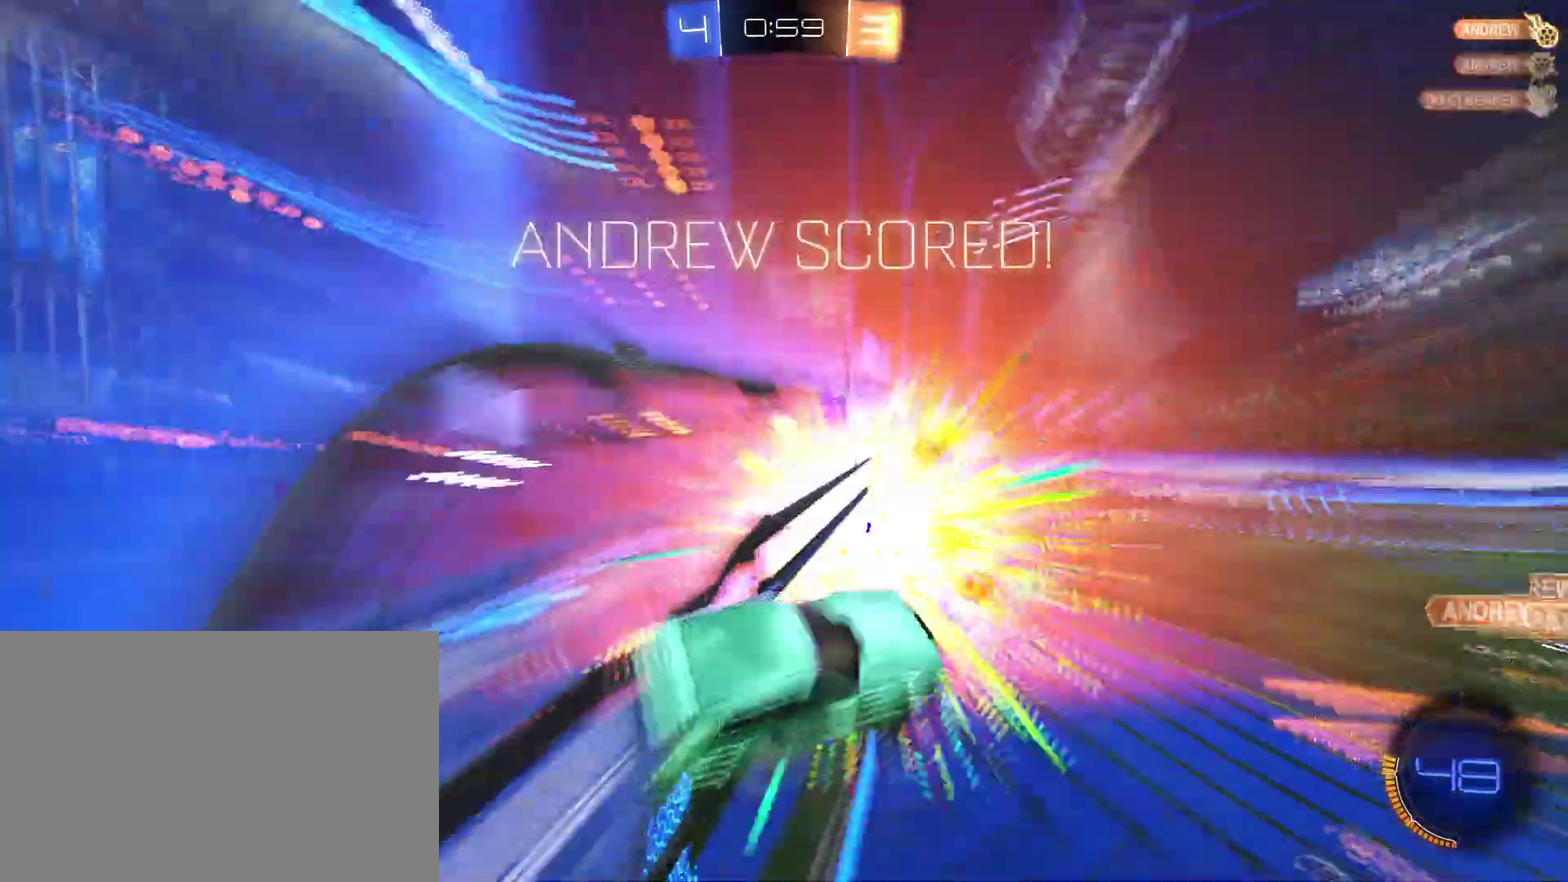
{"buttons": ["L1"], "left_stick": "up", "right_stick": "center", "events": [[67, "left_stick", "up"], [300, "L1", "down"]]}
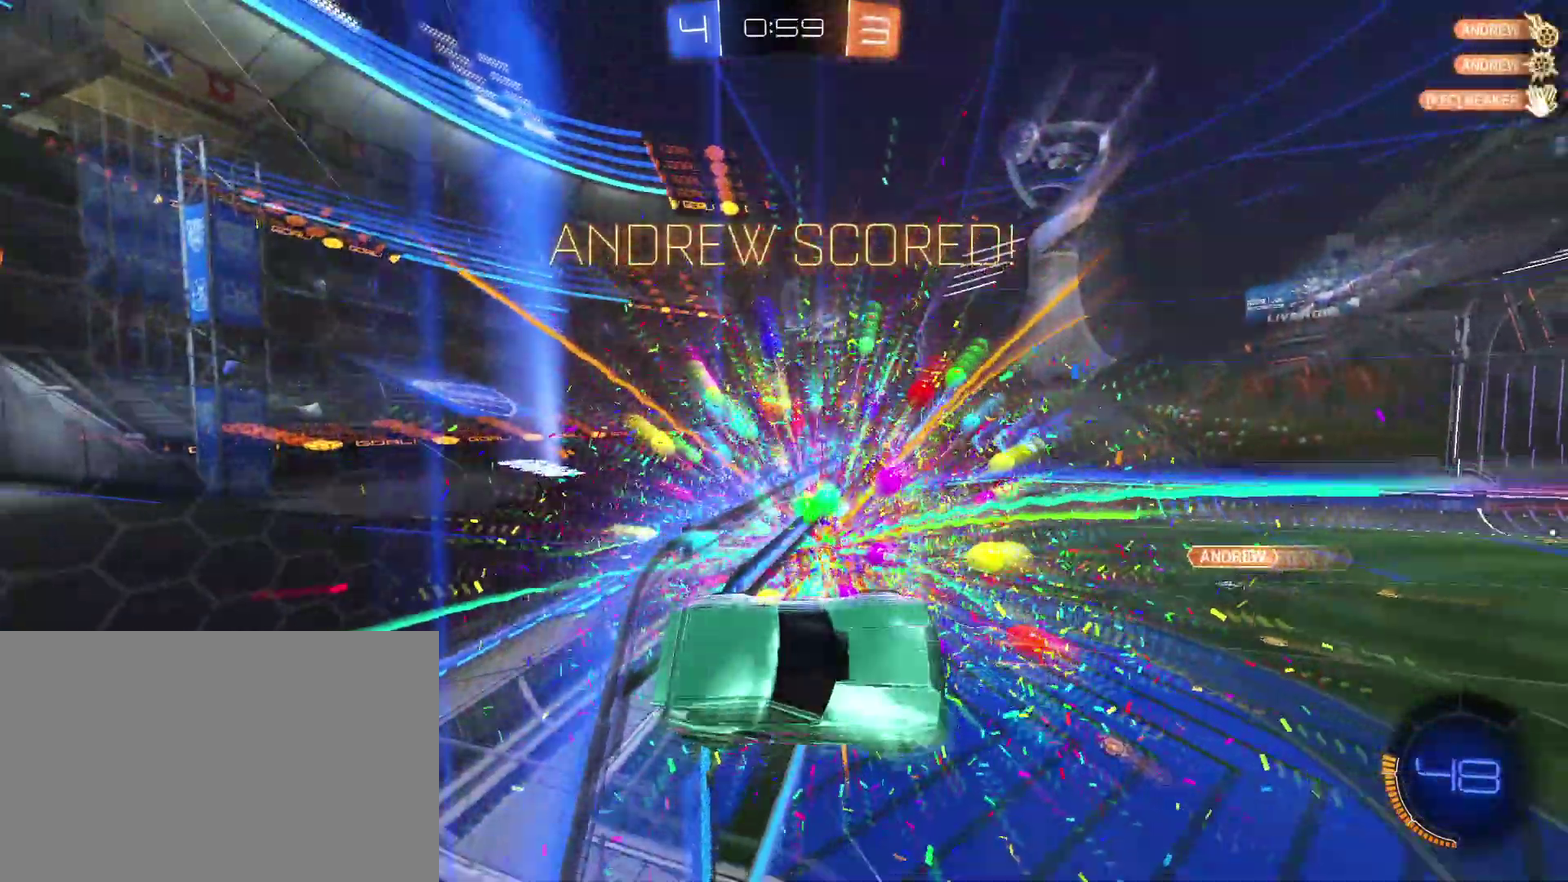
{"buttons": ["DPAD_DOWN"], "left_stick": "center", "right_stick": "center", "events": [[200, "L1", "up"], [267, "left_stick", "up-left"], [367, "left_stick", "center"], [433, "DPAD_DOWN", "down"]]}
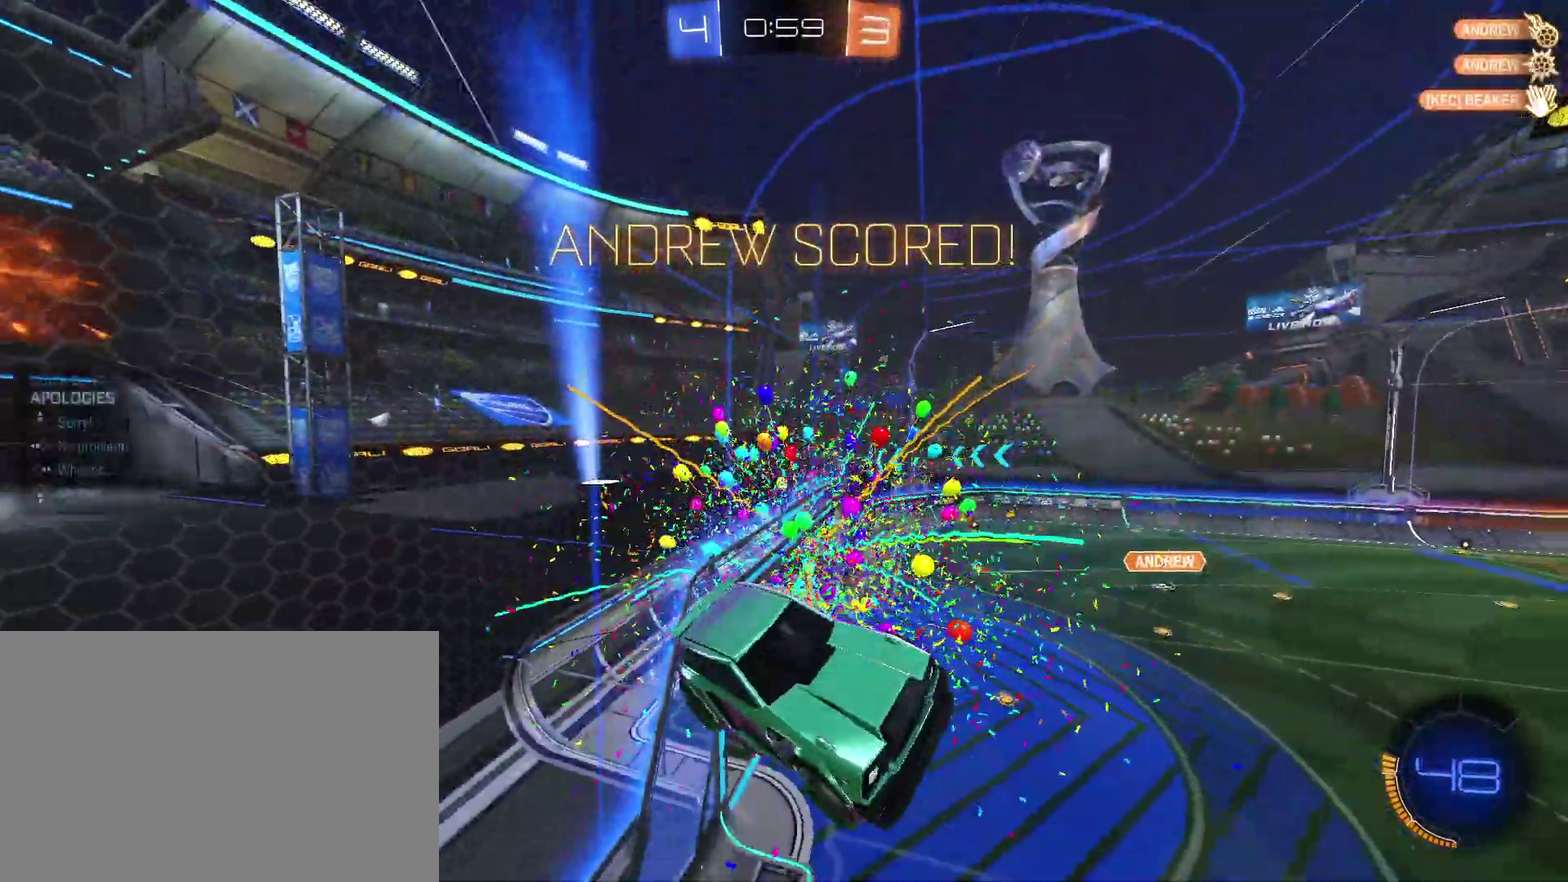
{"buttons": [], "left_stick": "left", "right_stick": "center", "events": [[200, "DPAD_DOWN", "up"], [267, "L1", "down"], [333, "left_stick", "up-left"], [400, "left_stick", "left"], [500, "L1", "up"]]}
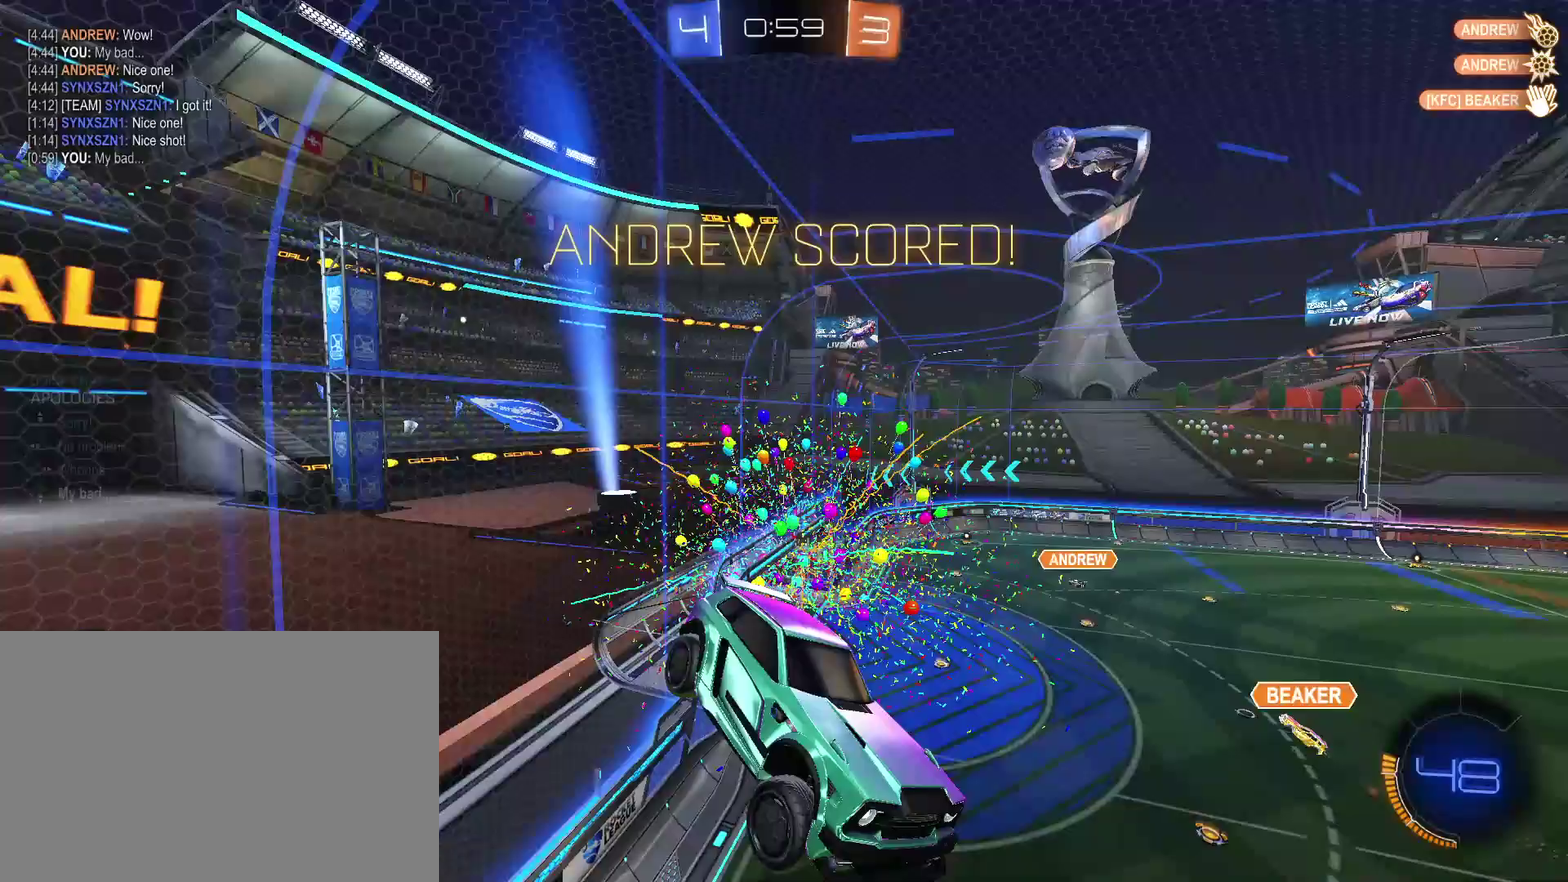
{"buttons": ["CIRCLE"], "left_stick": "center", "right_stick": "center", "events": [[100, "CIRCLE", "down"], [100, "left_stick", "down-left"], [167, "left_stick", "center"]]}
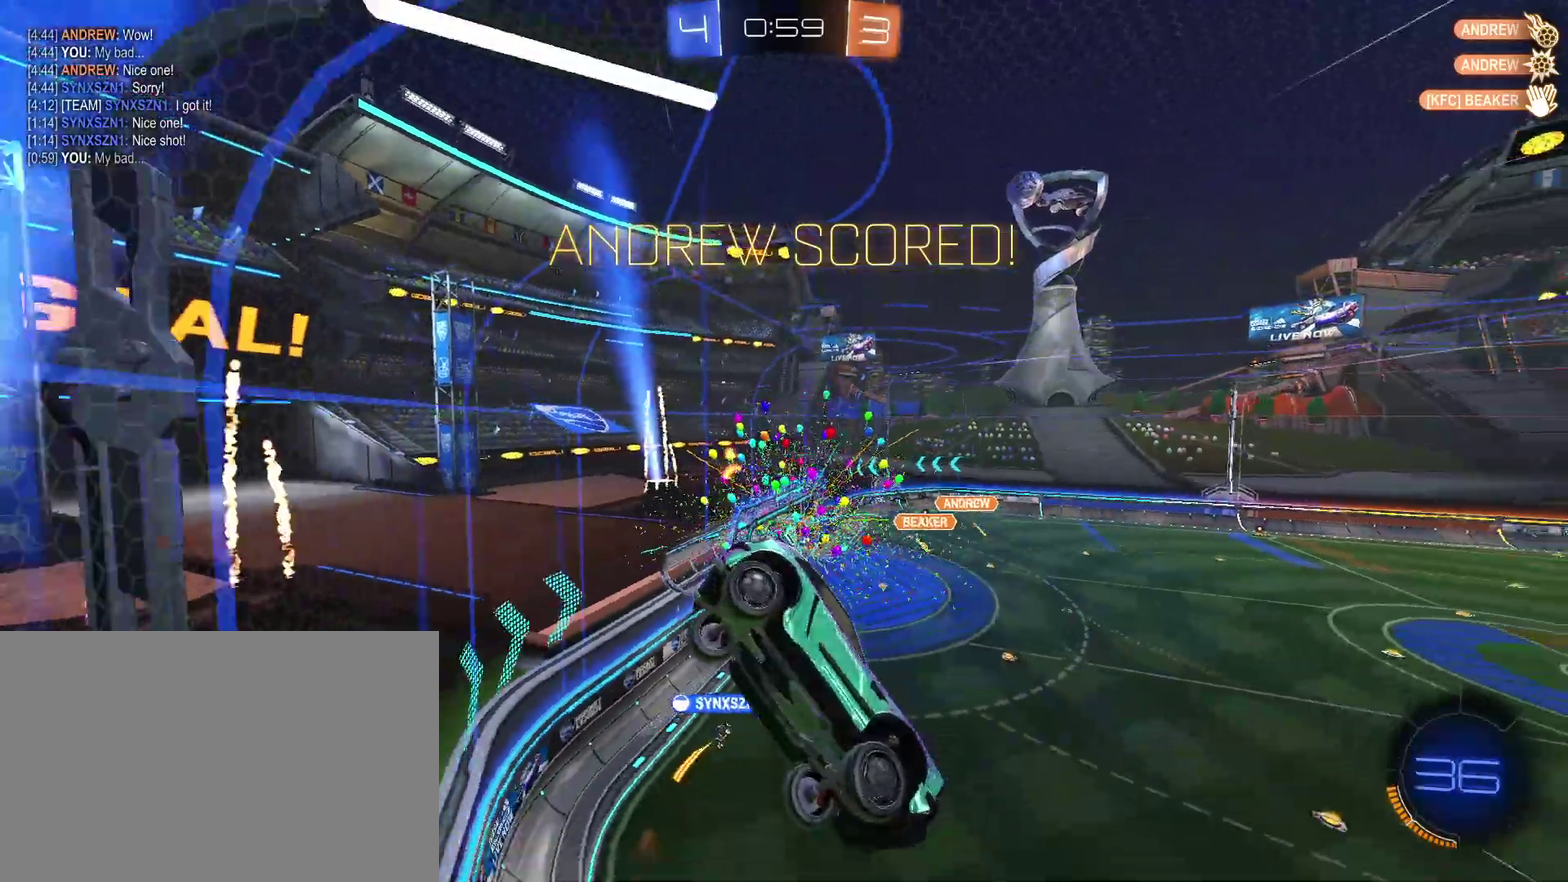
{"buttons": ["CIRCLE", "R2"], "left_stick": "left", "right_stick": "center", "events": [[33, "CIRCLE", "up"], [133, "R2", "down"], [133, "left_stick", "left"], [333, "CIRCLE", "down"], [433, "CIRCLE", "up"], [500, "CIRCLE", "down"]]}
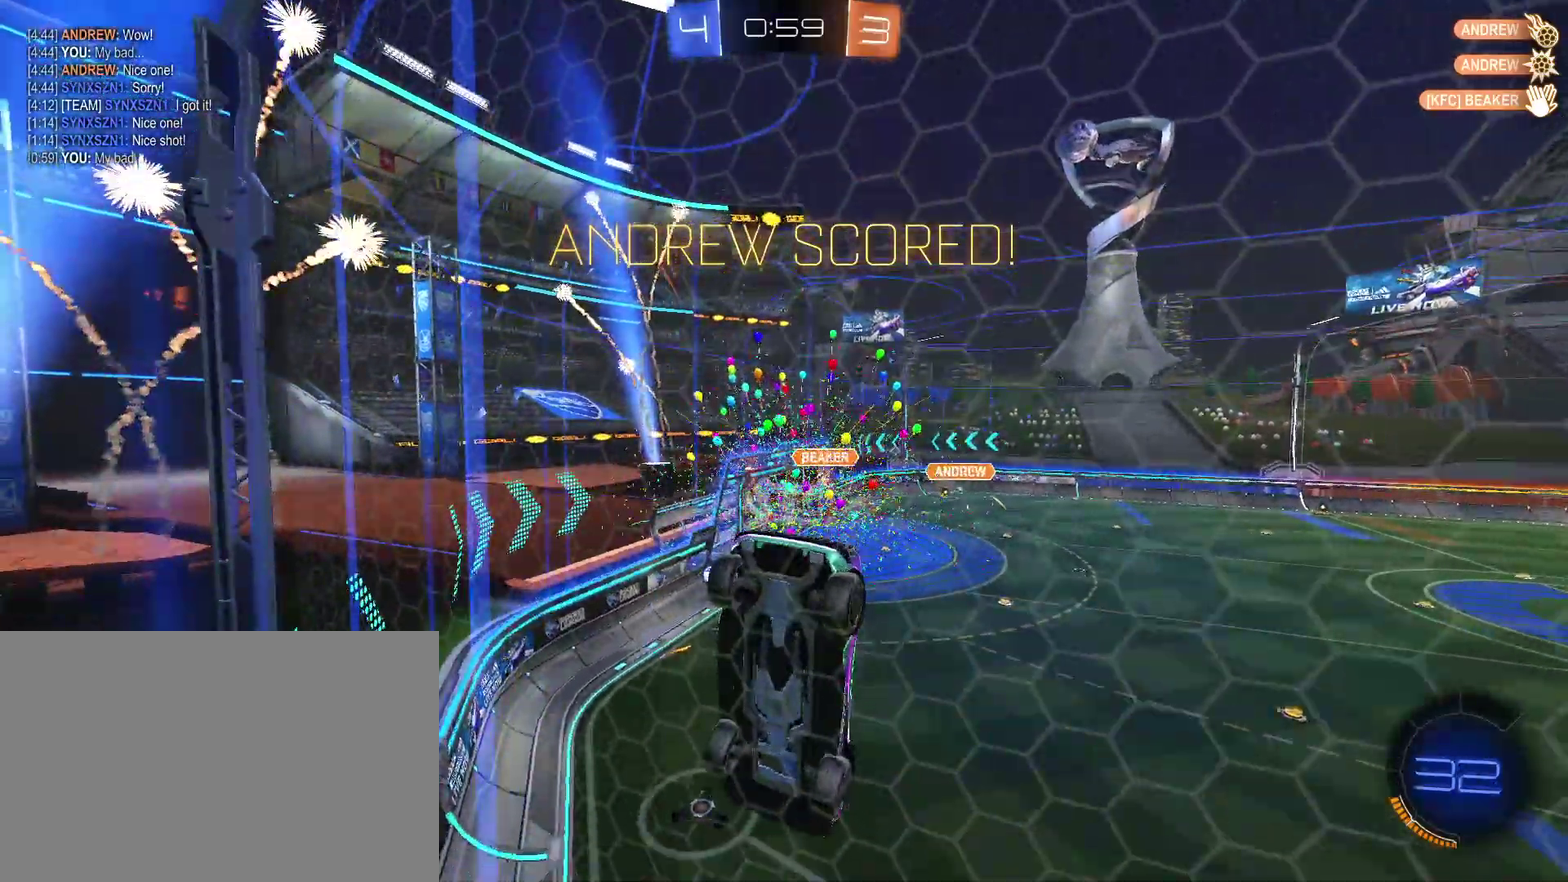
{"buttons": ["R2"], "left_stick": "center", "right_stick": "center", "events": [[267, "CIRCLE", "up"], [267, "left_stick", "center"]]}
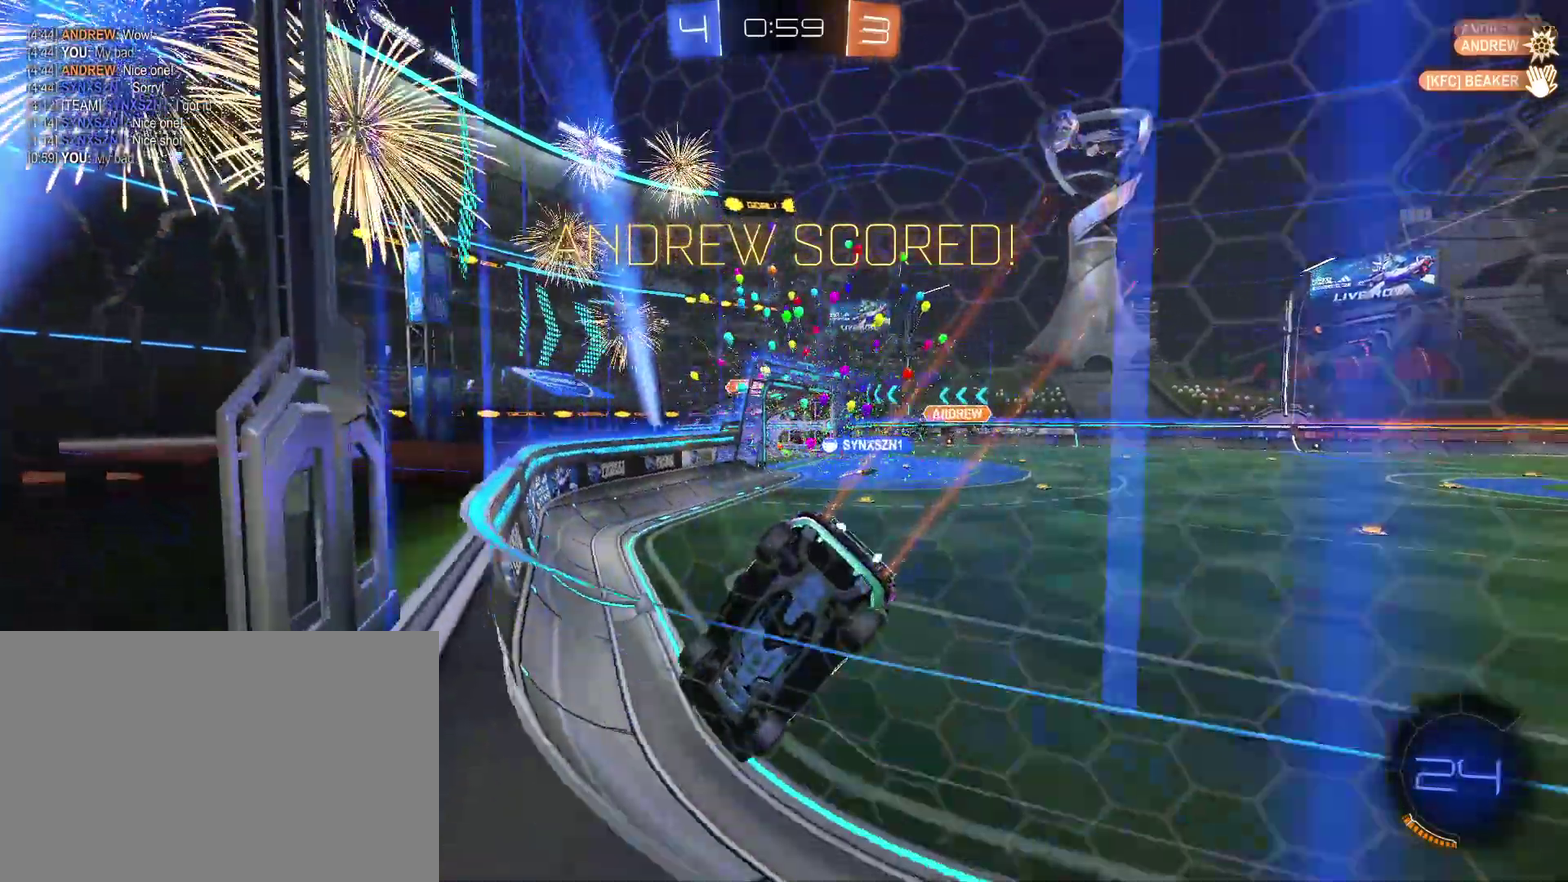
{"buttons": [], "left_stick": "center", "right_stick": "center", "events": [[133, "R2", "up"], [200, "left_stick", "right"], [367, "left_stick", "center"]]}